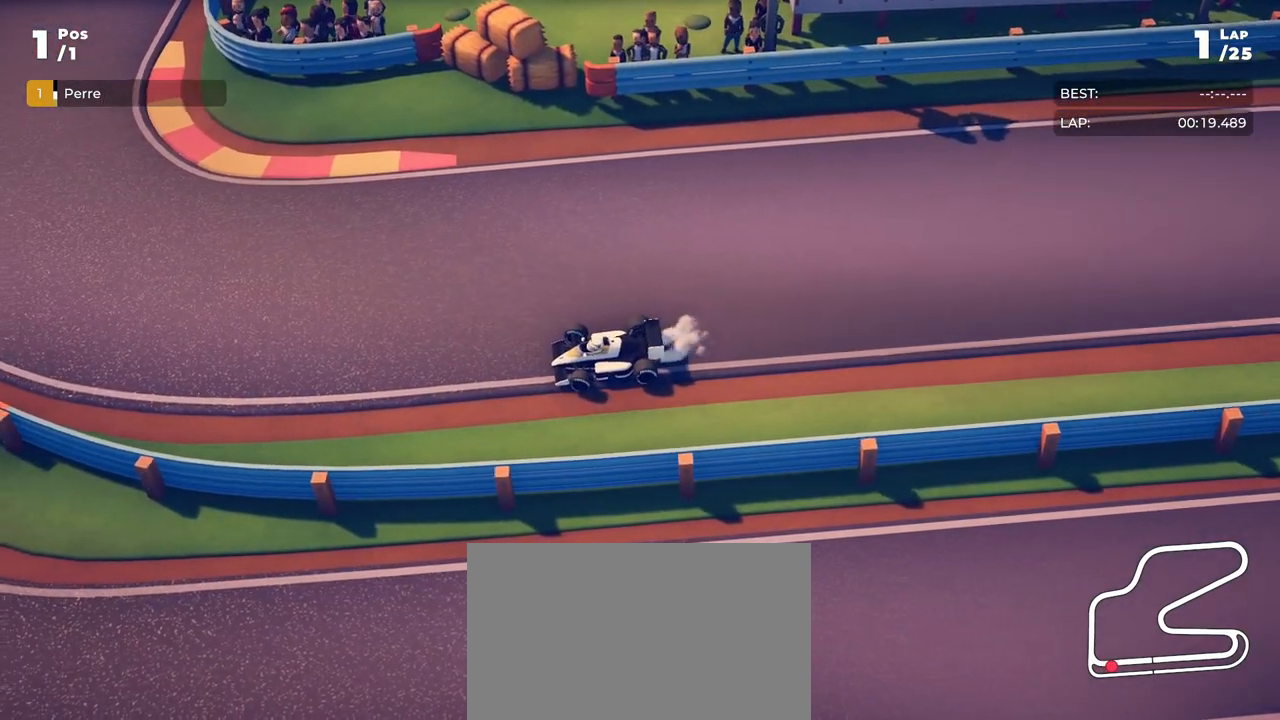
Gameplay with a controller (PlayStation layout); each line is a JSON object with the inputs held at the frame after it. "events" lists button and stick changes between this image and that frame as [ms after this image, input, new state], when the widget could be followed in between. Not read: right_stick.
{"buttons": ["R2"], "left_stick": "right", "events": []}
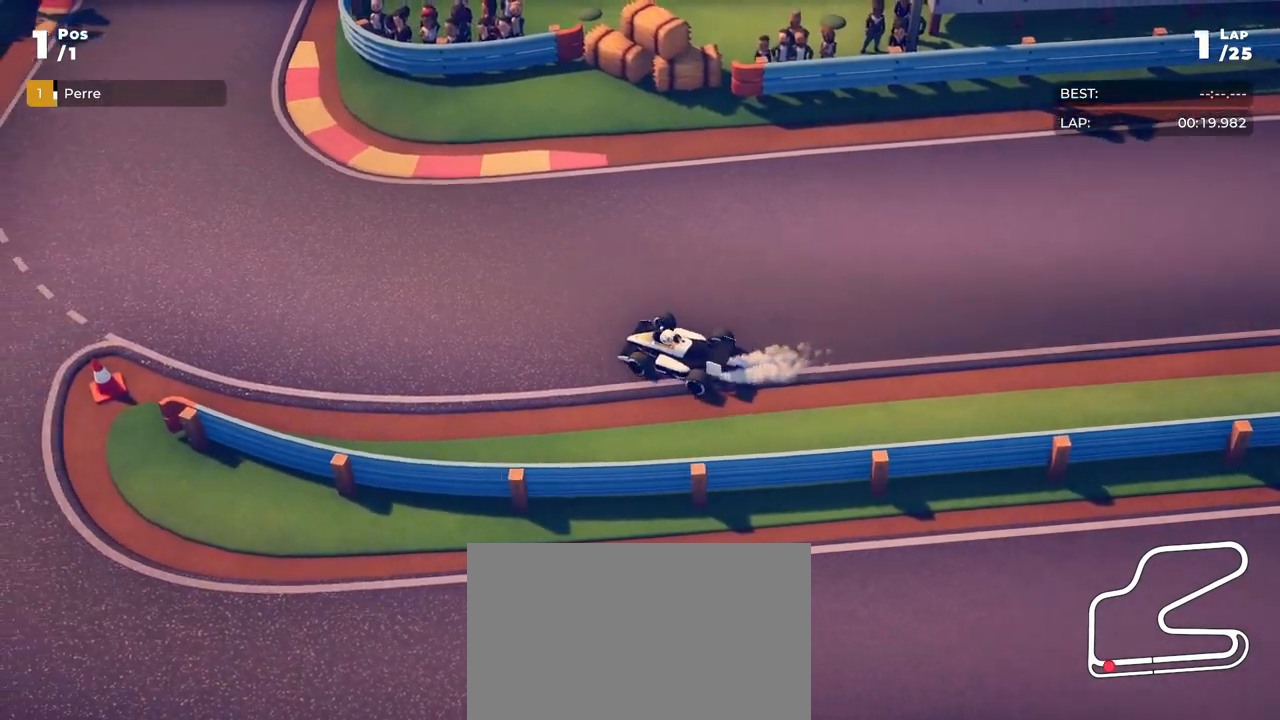
{"buttons": ["R2"], "left_stick": "center", "events": [[34, "left_stick", "center"], [134, "left_stick", "right"], [401, "left_stick", "center"]]}
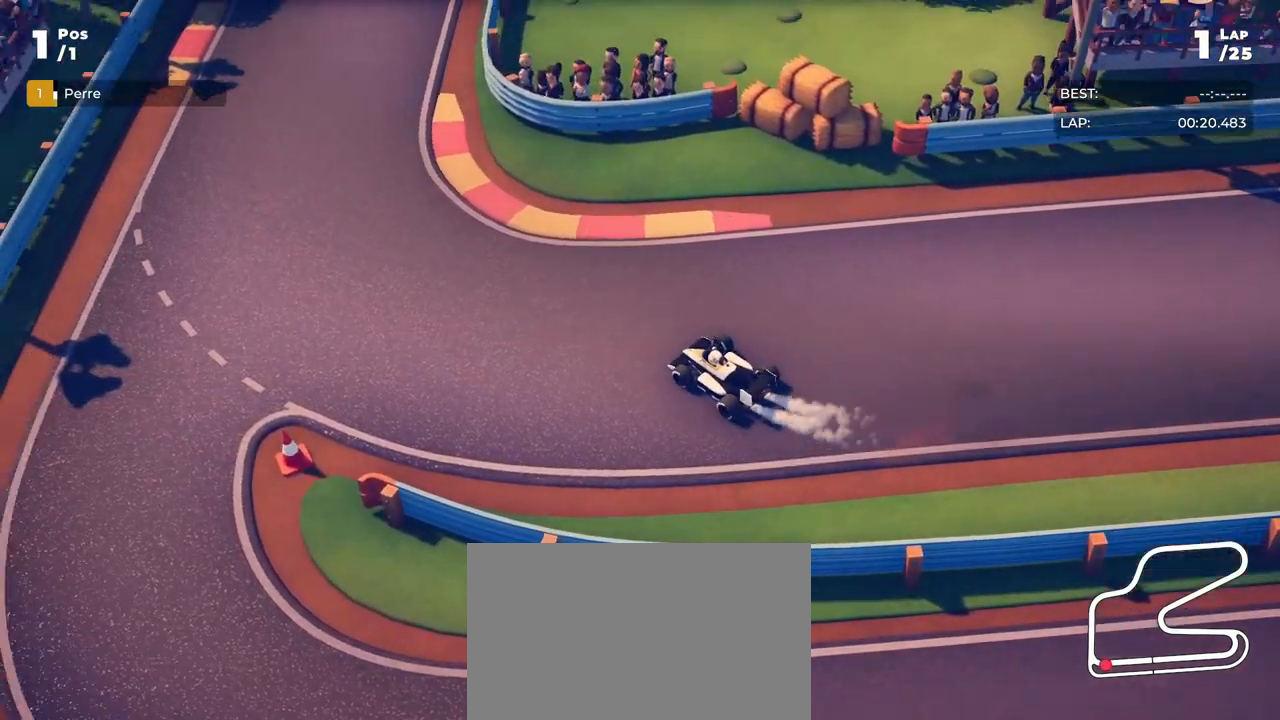
{"buttons": [], "left_stick": "right", "events": [[167, "R2", "up"], [283, "left_stick", "right"], [317, "R2", "down"], [367, "R2", "up"]]}
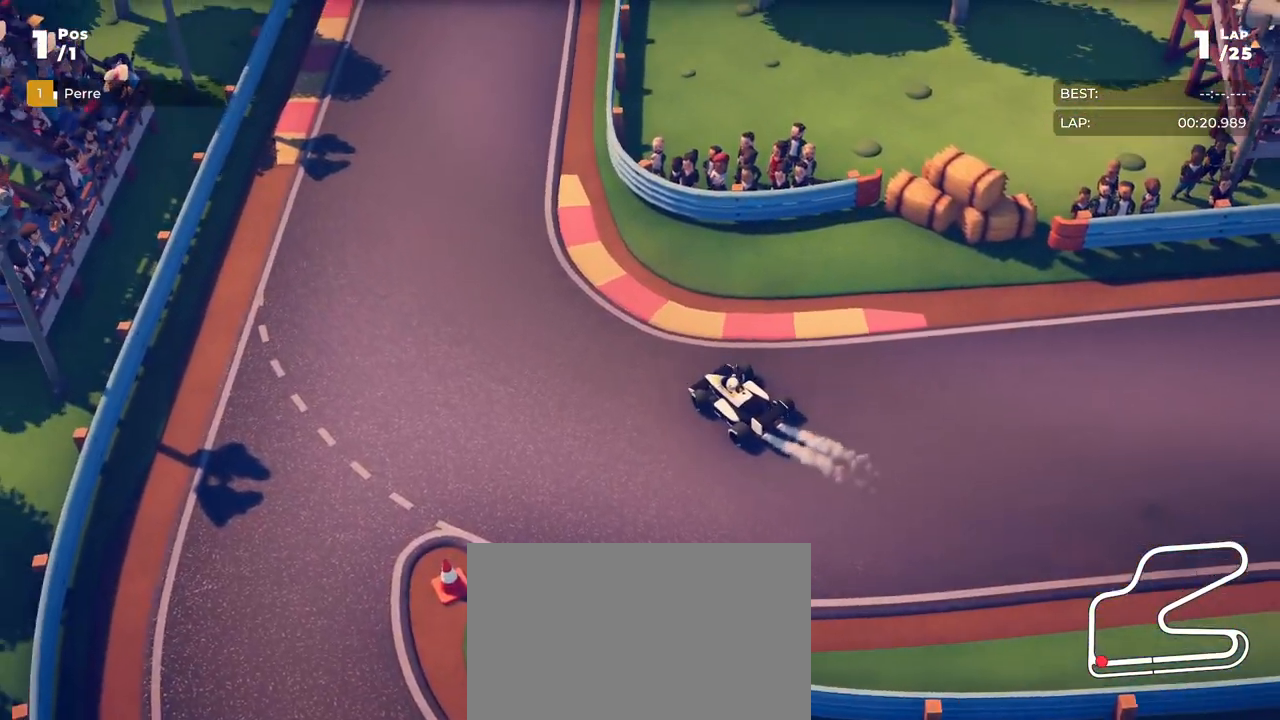
{"buttons": [], "left_stick": "left", "events": [[34, "left_stick", "center"], [334, "left_stick", "left"]]}
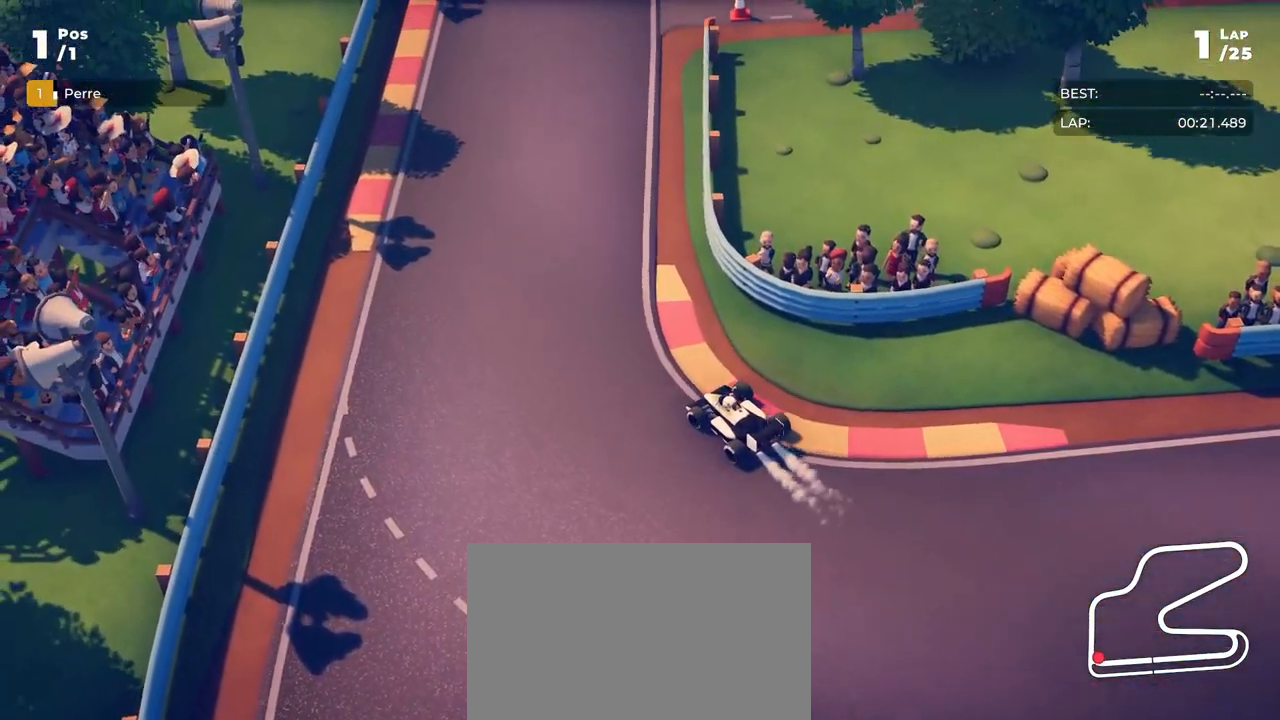
{"buttons": ["L2"], "left_stick": "center", "events": [[16, "left_stick", "center"], [67, "L2", "down"]]}
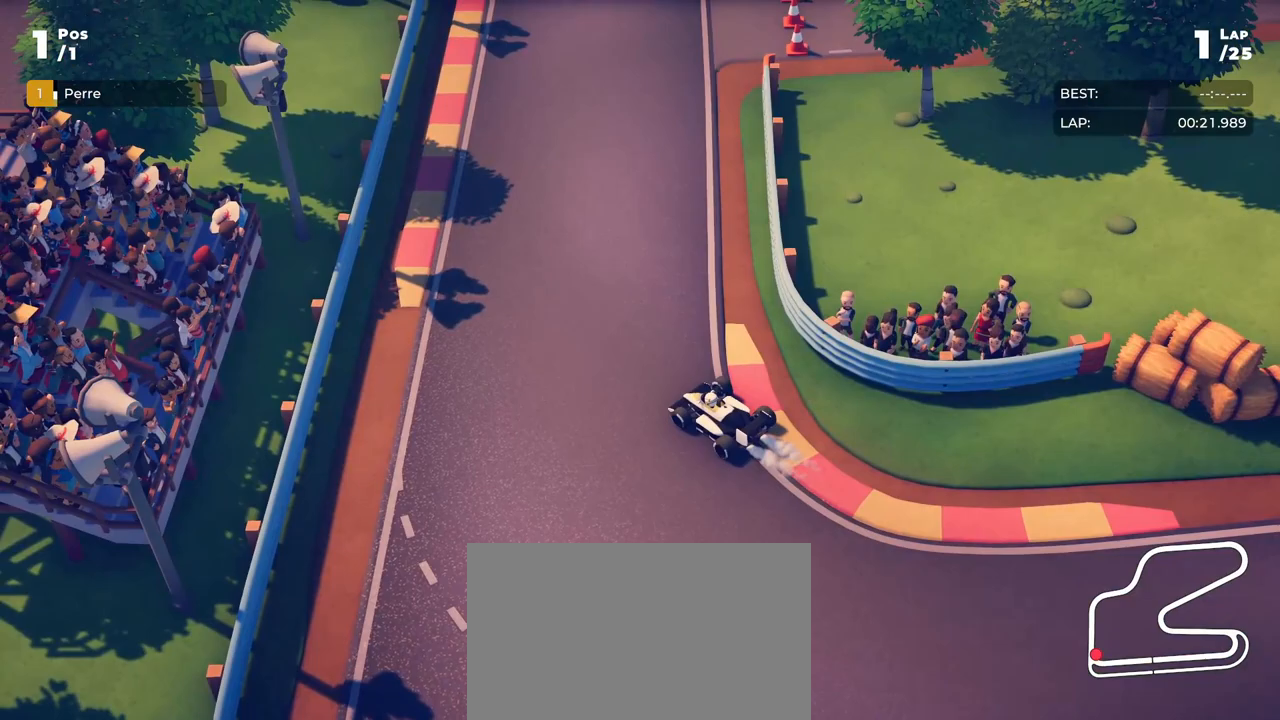
{"buttons": ["L2"], "left_stick": "right", "events": [[200, "left_stick", "right"]]}
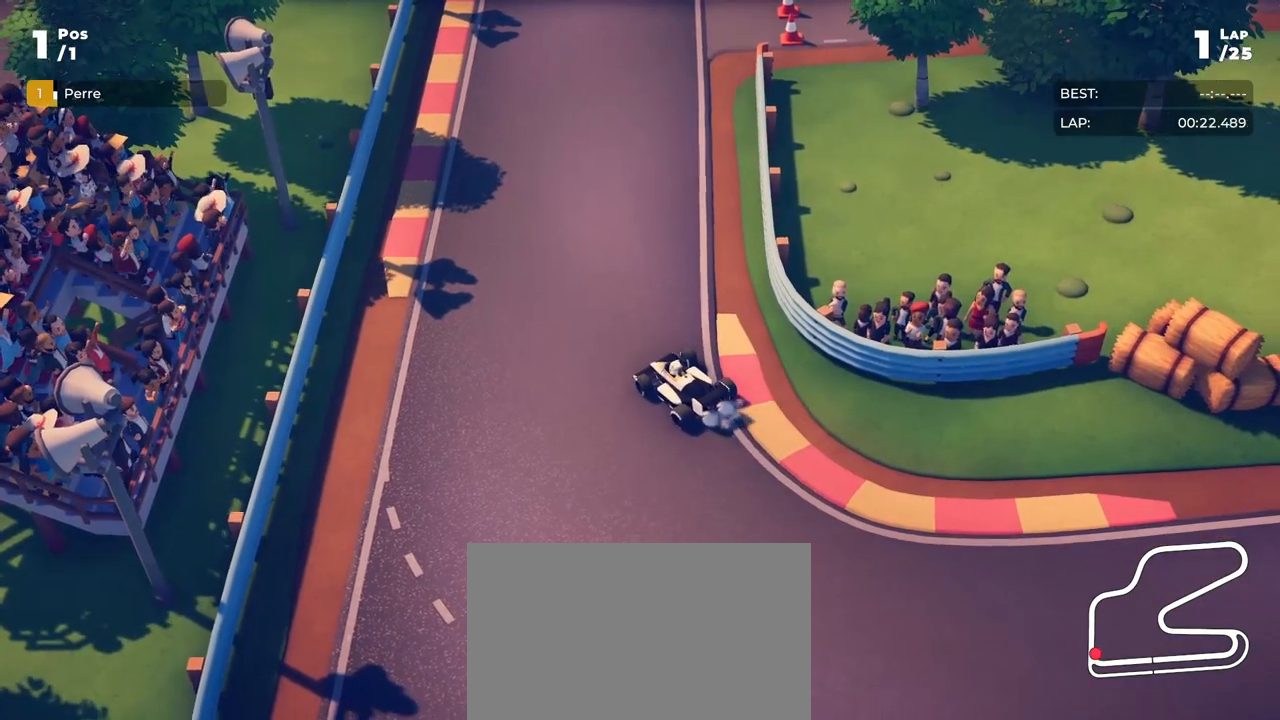
{"buttons": ["L2"], "left_stick": "right", "events": []}
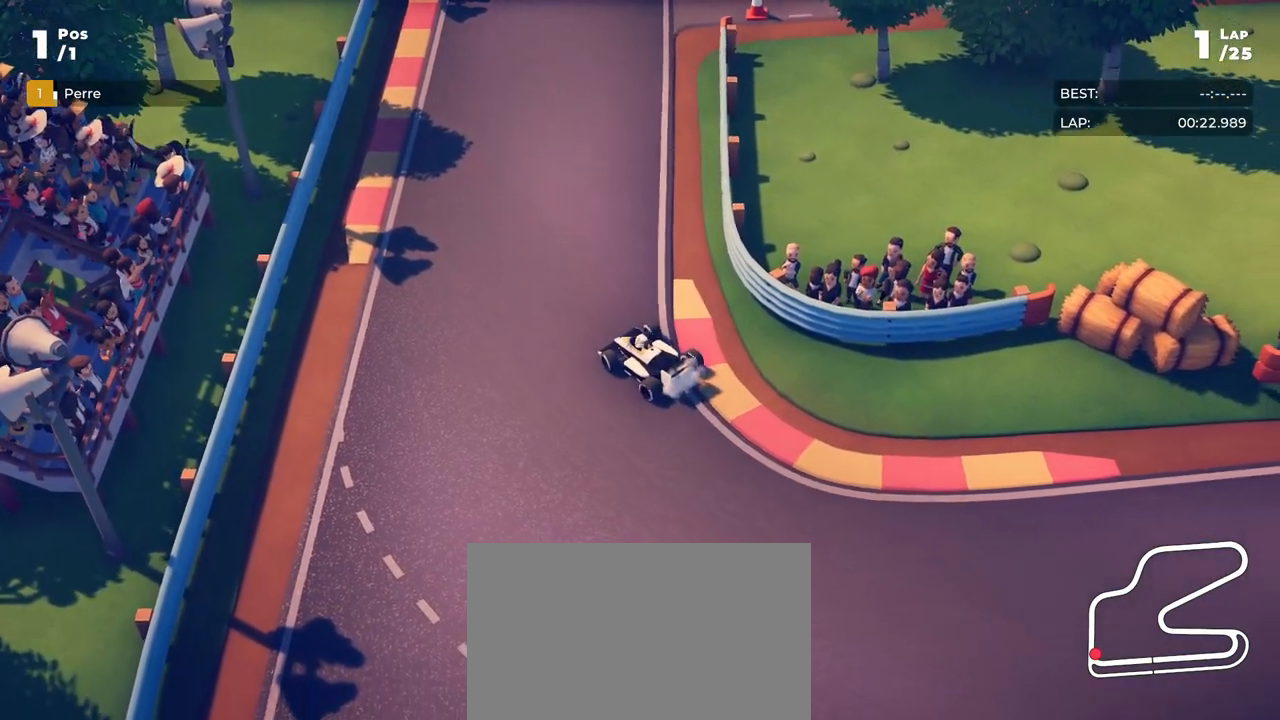
{"buttons": [], "left_stick": "center", "events": [[84, "left_stick", "center"], [251, "left_stick", "left"], [451, "left_stick", "center"], [484, "L2", "up"]]}
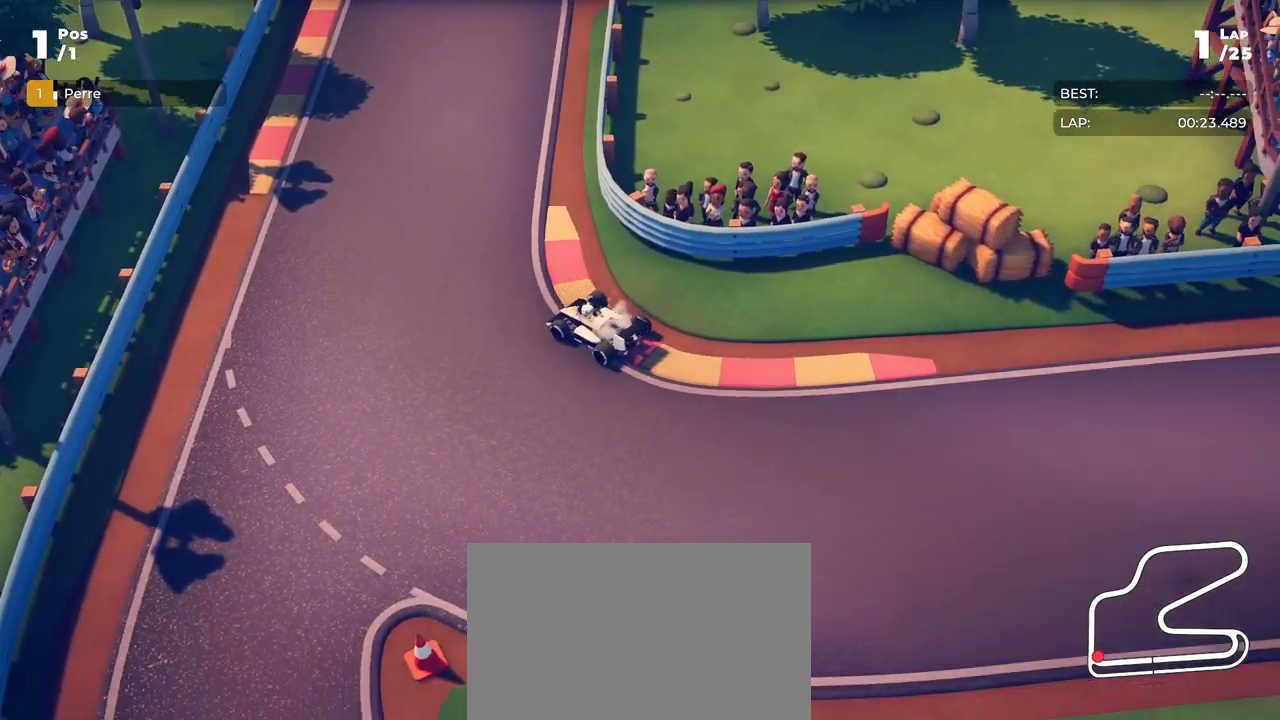
{"buttons": ["R2"], "left_stick": "center", "events": [[300, "R2", "down"]]}
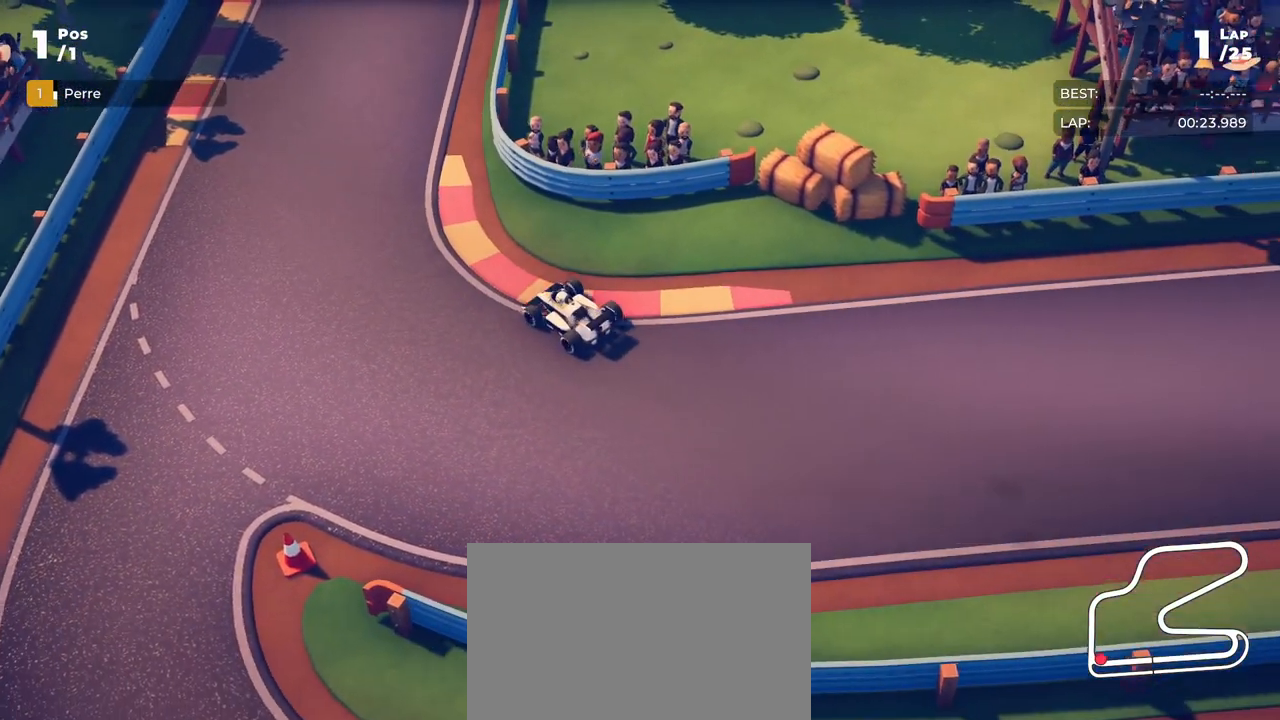
{"buttons": ["R2"], "left_stick": "center", "events": []}
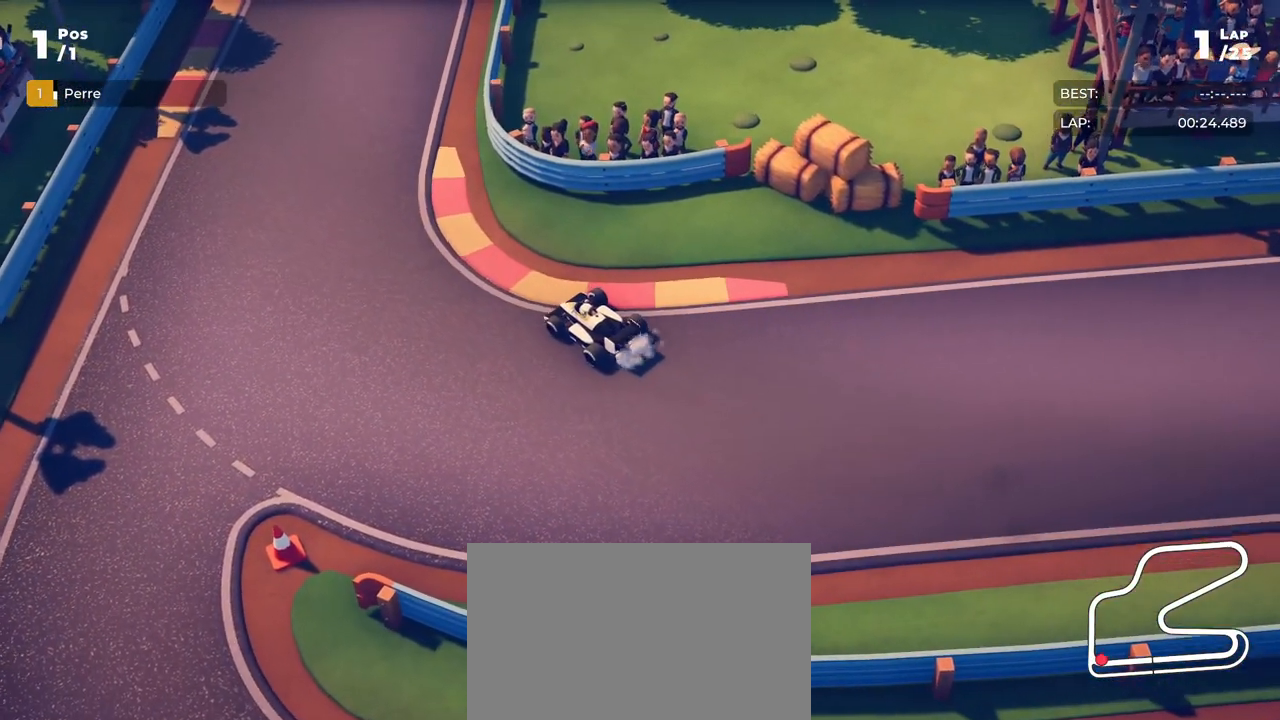
{"buttons": [], "left_stick": "left", "events": [[333, "R2", "up"], [400, "left_stick", "left"]]}
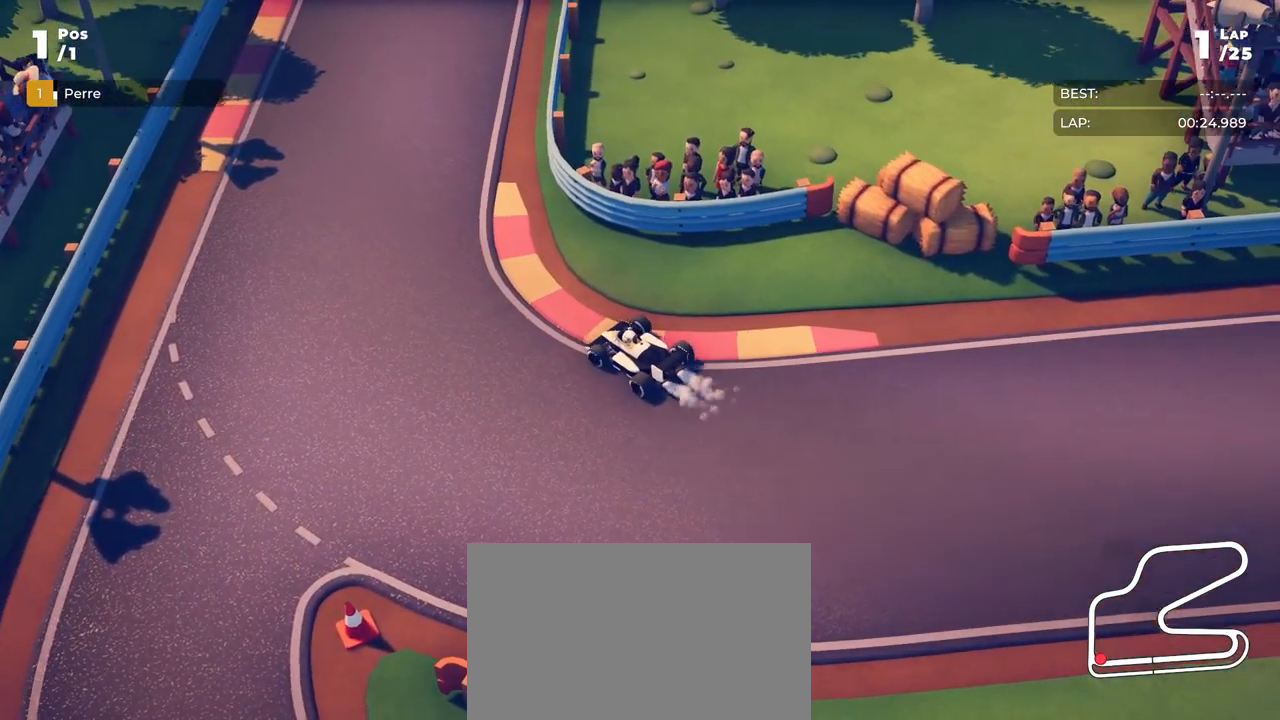
{"buttons": [], "left_stick": "center", "events": [[34, "left_stick", "center"], [234, "left_stick", "right"], [317, "left_stick", "center"]]}
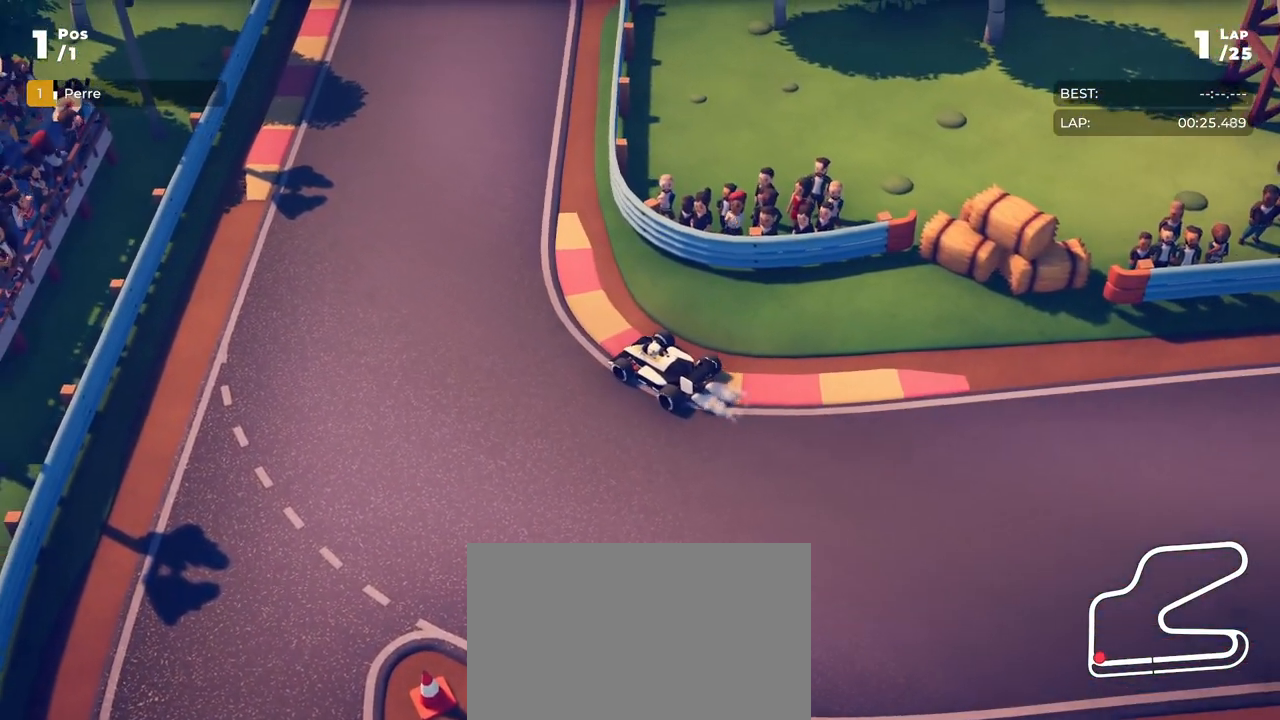
{"buttons": [], "left_stick": "center", "events": [[66, "left_stick", "right"], [133, "left_stick", "center"]]}
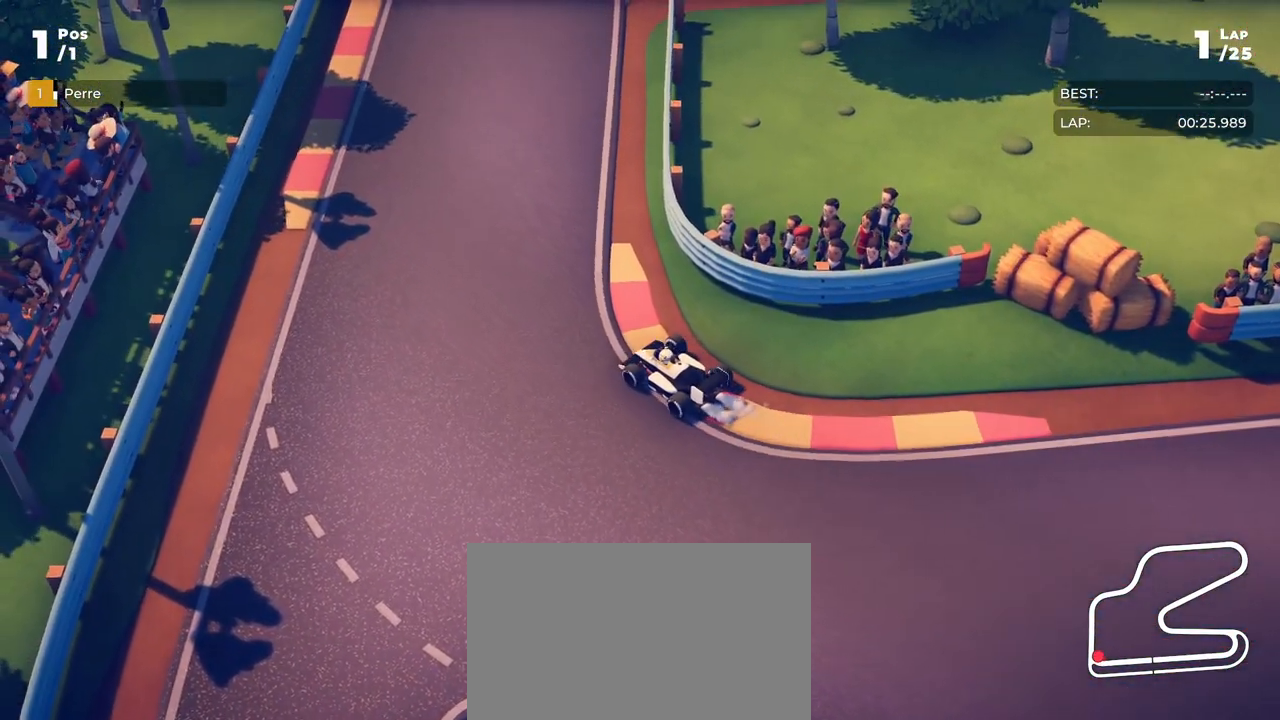
{"buttons": [], "left_stick": "center", "events": [[301, "left_stick", "right"], [417, "left_stick", "center"]]}
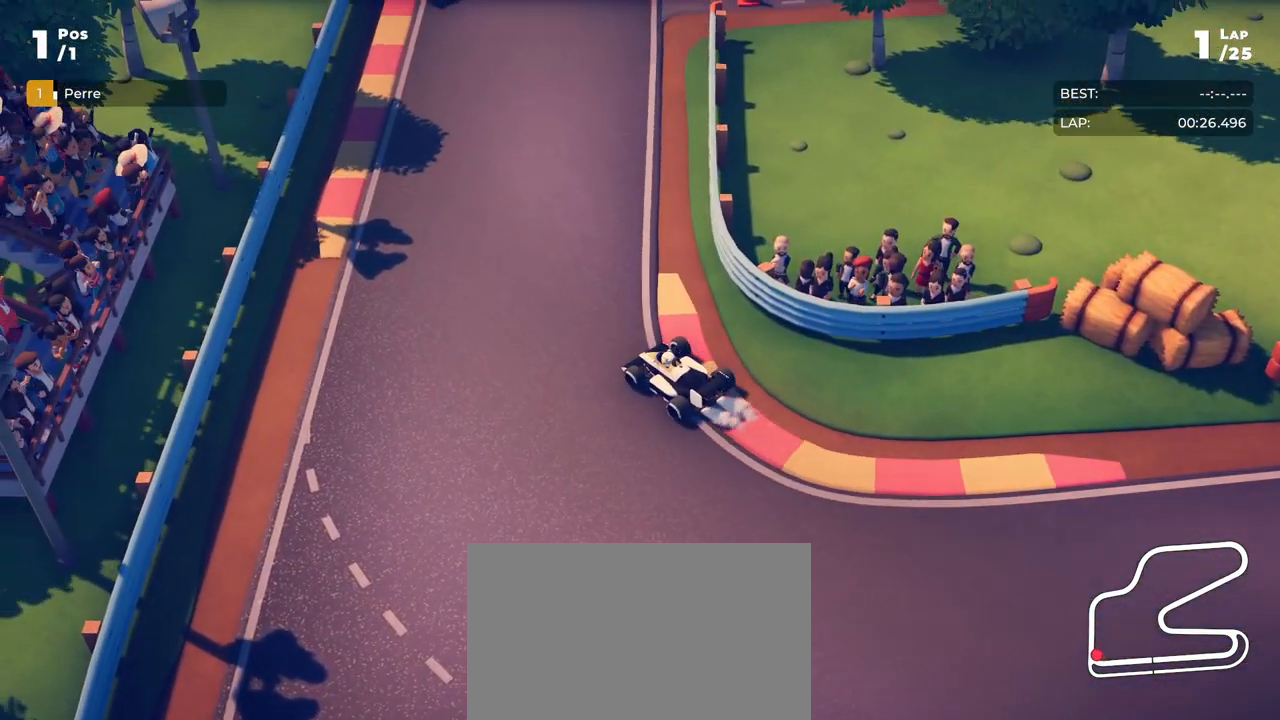
{"buttons": [], "left_stick": "center", "events": []}
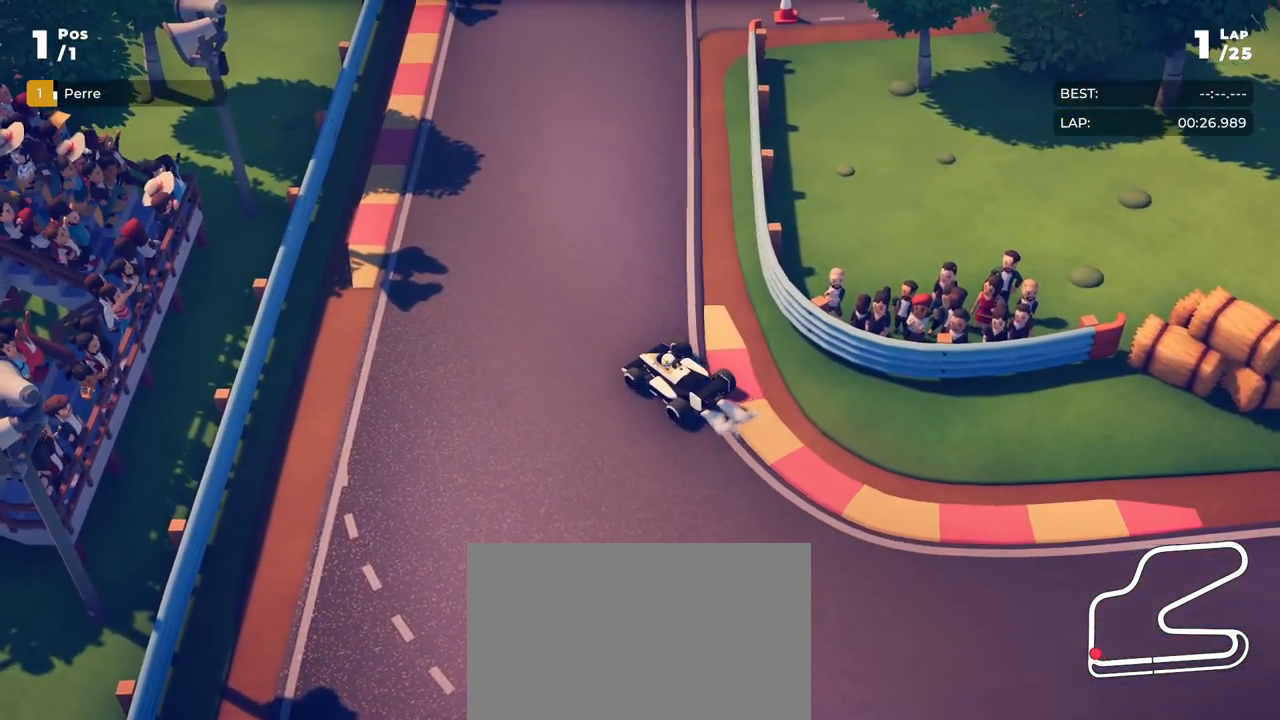
{"buttons": [], "left_stick": "center", "events": [[67, "left_stick", "right"], [150, "left_stick", "center"], [251, "left_stick", "right"], [401, "left_stick", "center"]]}
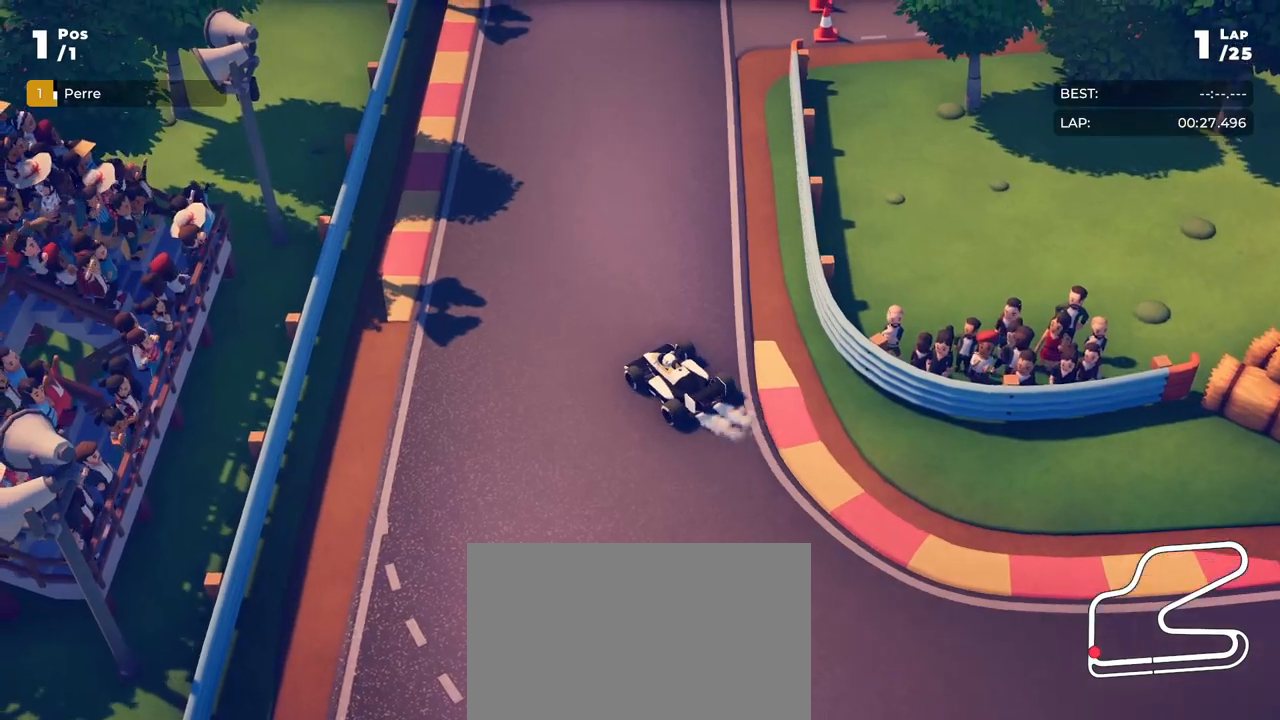
{"buttons": ["R2"], "left_stick": "center", "events": [[83, "left_stick", "right"], [200, "left_stick", "center"], [217, "R2", "down"], [317, "left_stick", "right"], [500, "left_stick", "center"]]}
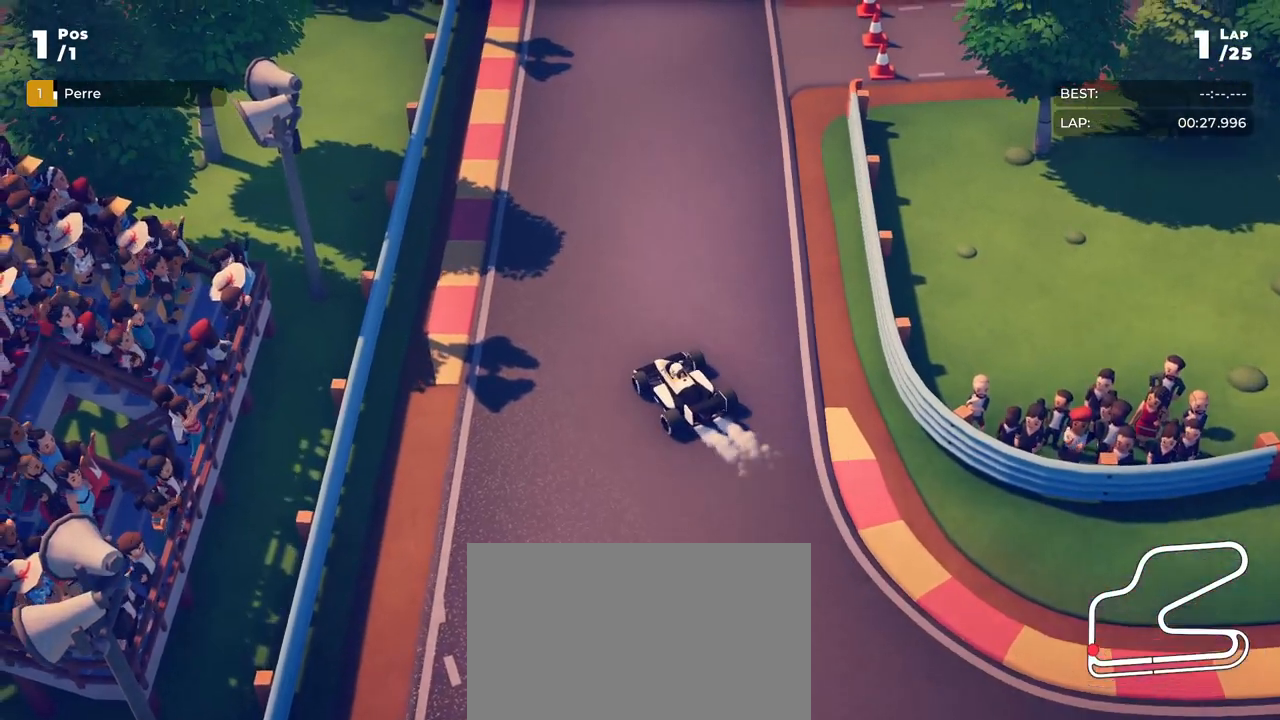
{"buttons": [], "left_stick": "center", "events": [[134, "left_stick", "right"], [251, "R2", "up"], [251, "left_stick", "center"]]}
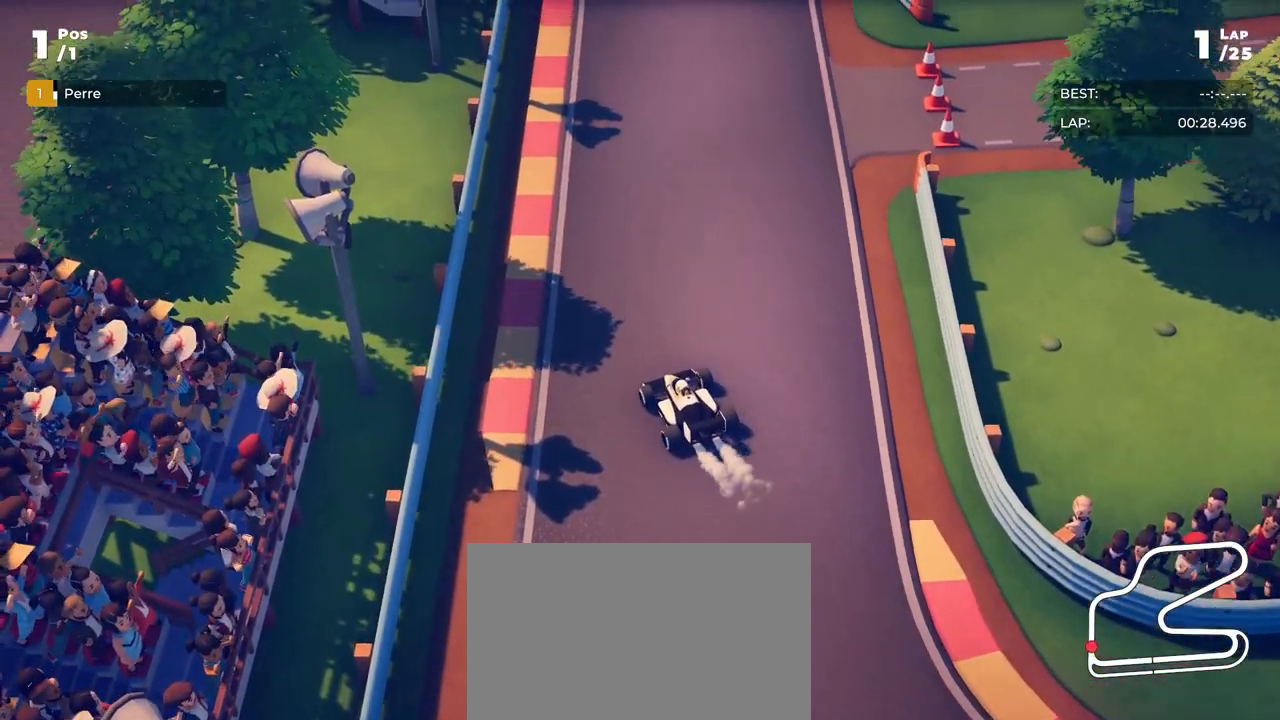
{"buttons": [], "left_stick": "right", "events": [[16, "left_stick", "right"], [67, "R2", "down"], [117, "R2", "up"], [333, "left_stick", "center"], [350, "R2", "down"], [434, "left_stick", "right"], [500, "R2", "up"]]}
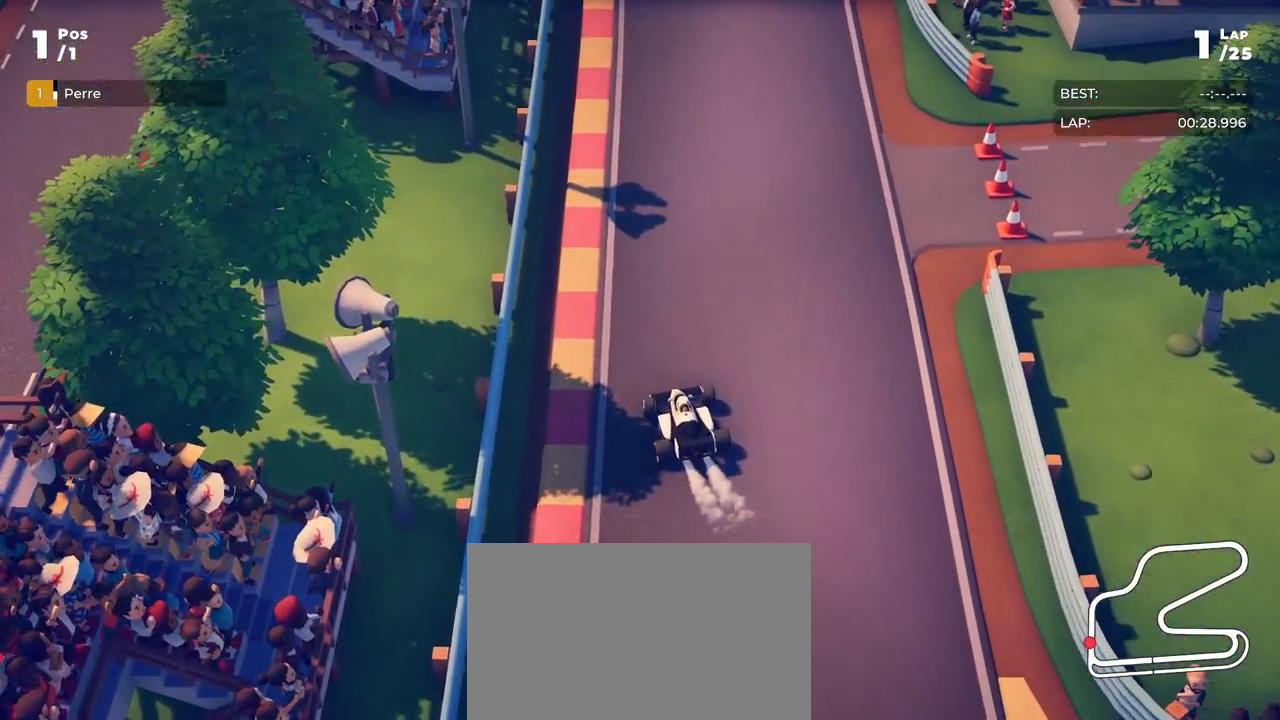
{"buttons": ["R2"], "left_stick": "center", "events": [[84, "left_stick", "center"], [184, "left_stick", "right"], [317, "left_stick", "center"], [401, "R2", "down"]]}
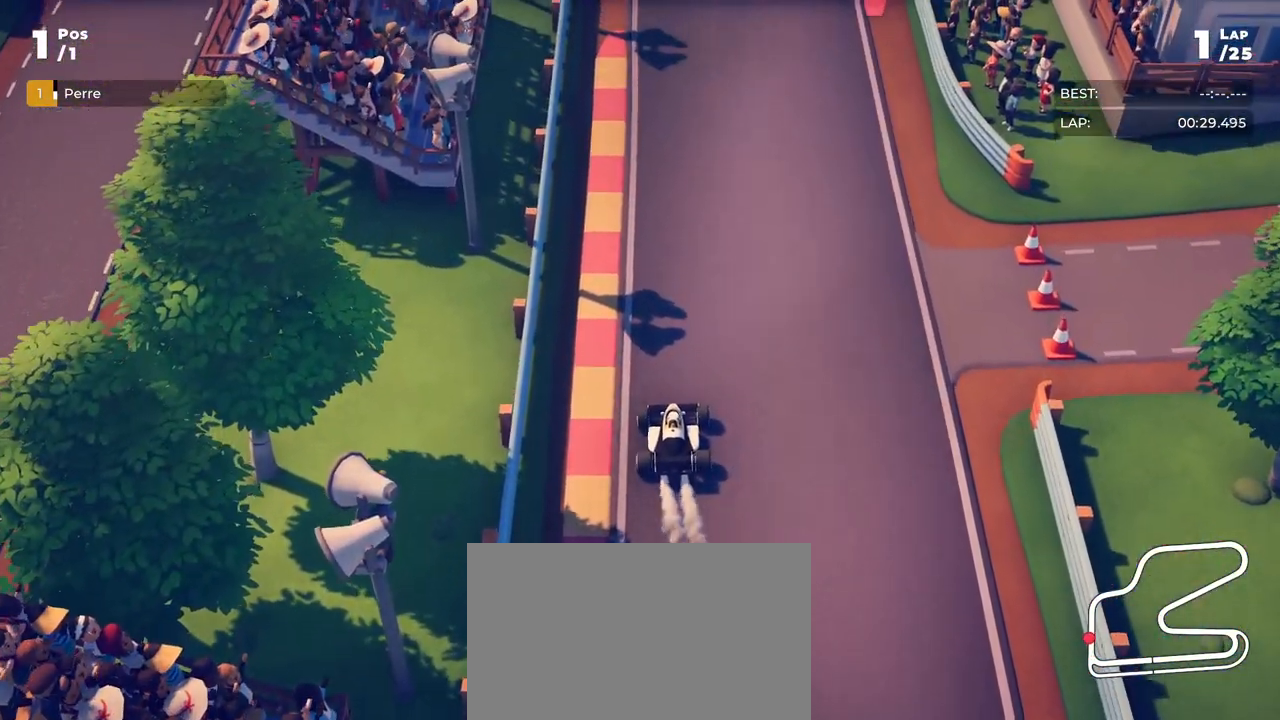
{"buttons": [], "left_stick": "center", "events": [[117, "R2", "up"], [217, "R2", "down"], [283, "R2", "up"]]}
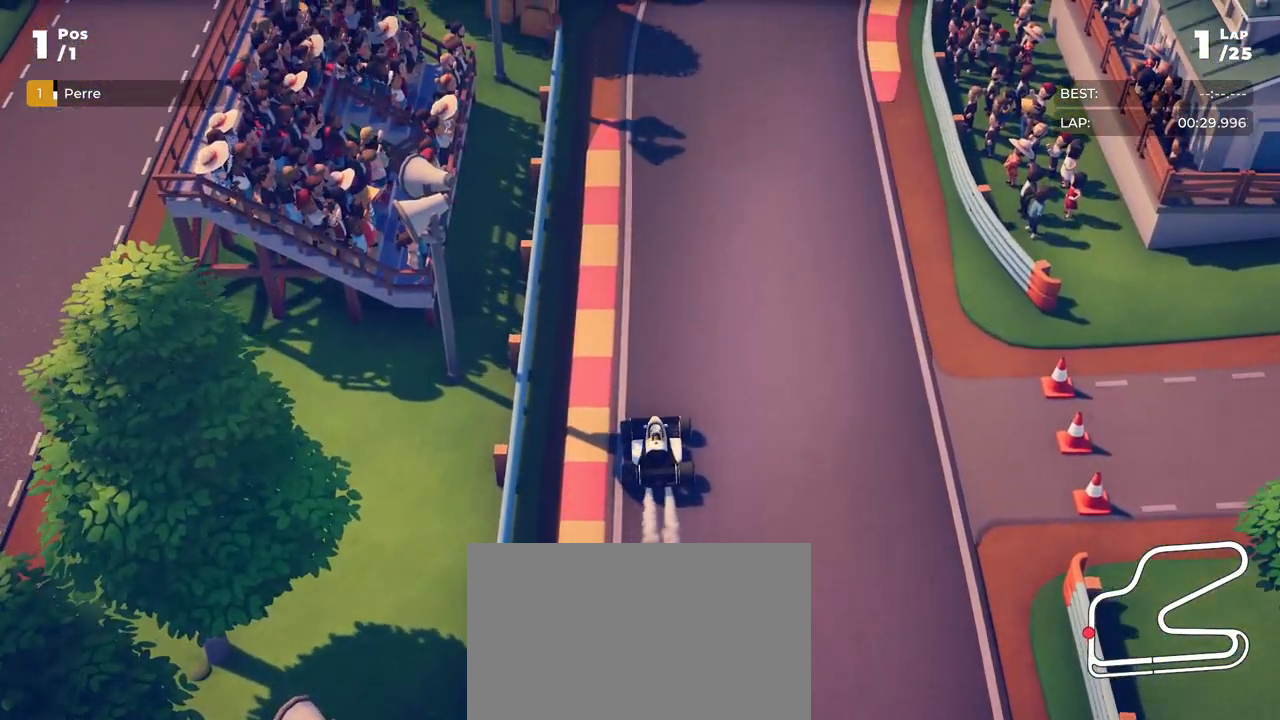
{"buttons": ["L2"], "left_stick": "center", "events": [[17, "left_stick", "right"], [134, "left_stick", "center"], [251, "L2", "down"]]}
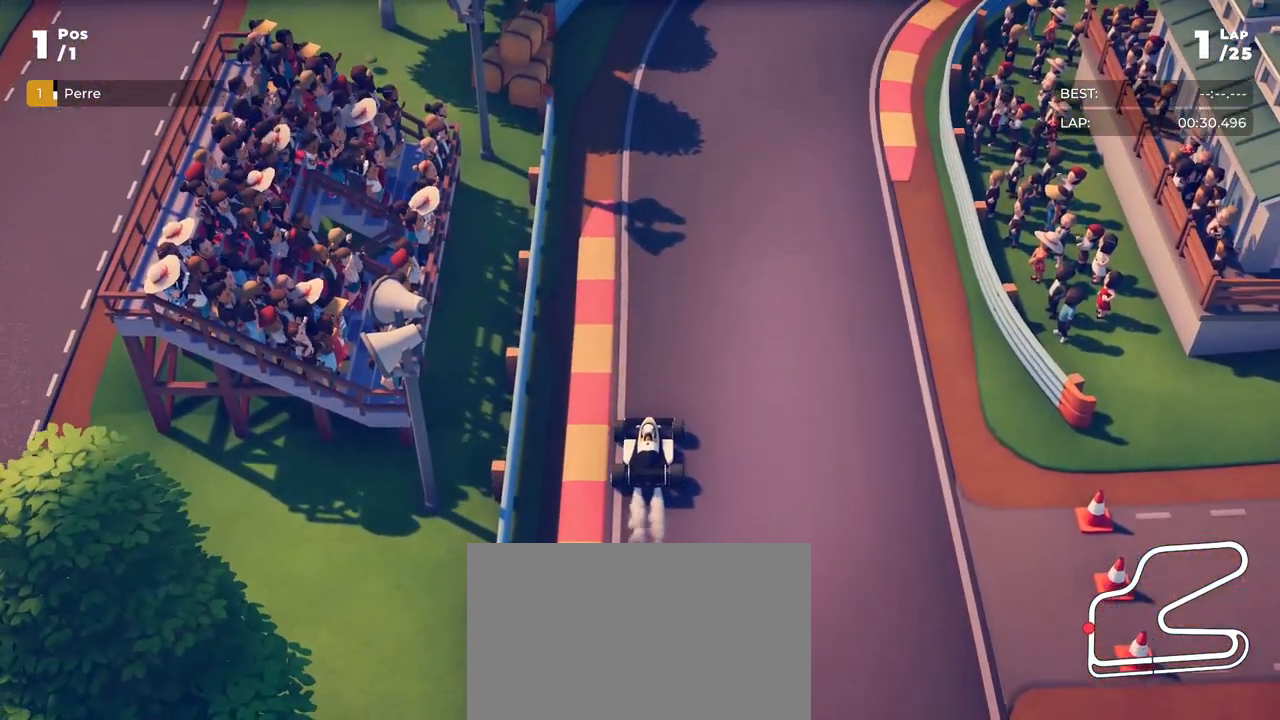
{"buttons": [], "left_stick": "center", "events": [[233, "left_stick", "right"], [417, "left_stick", "center"], [484, "L2", "up"]]}
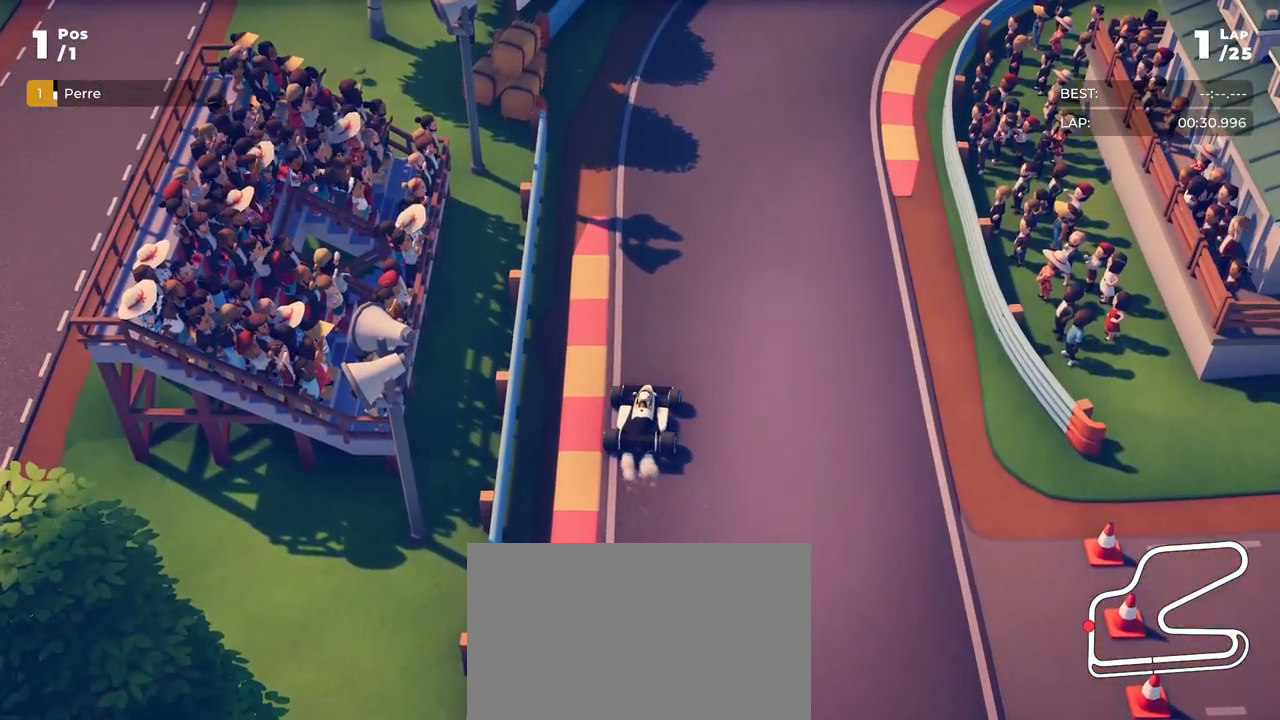
{"buttons": [], "left_stick": "center", "events": []}
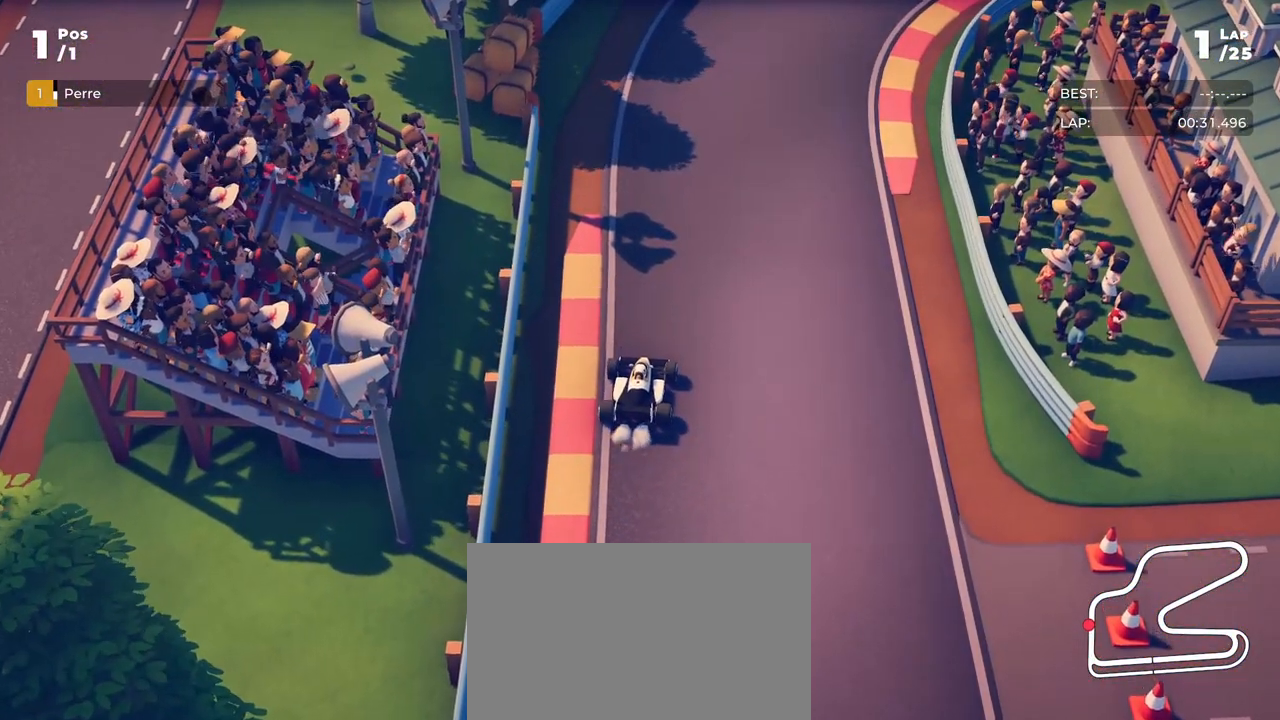
{"buttons": ["L2"], "left_stick": "right", "events": [[200, "L2", "down"], [367, "left_stick", "right"]]}
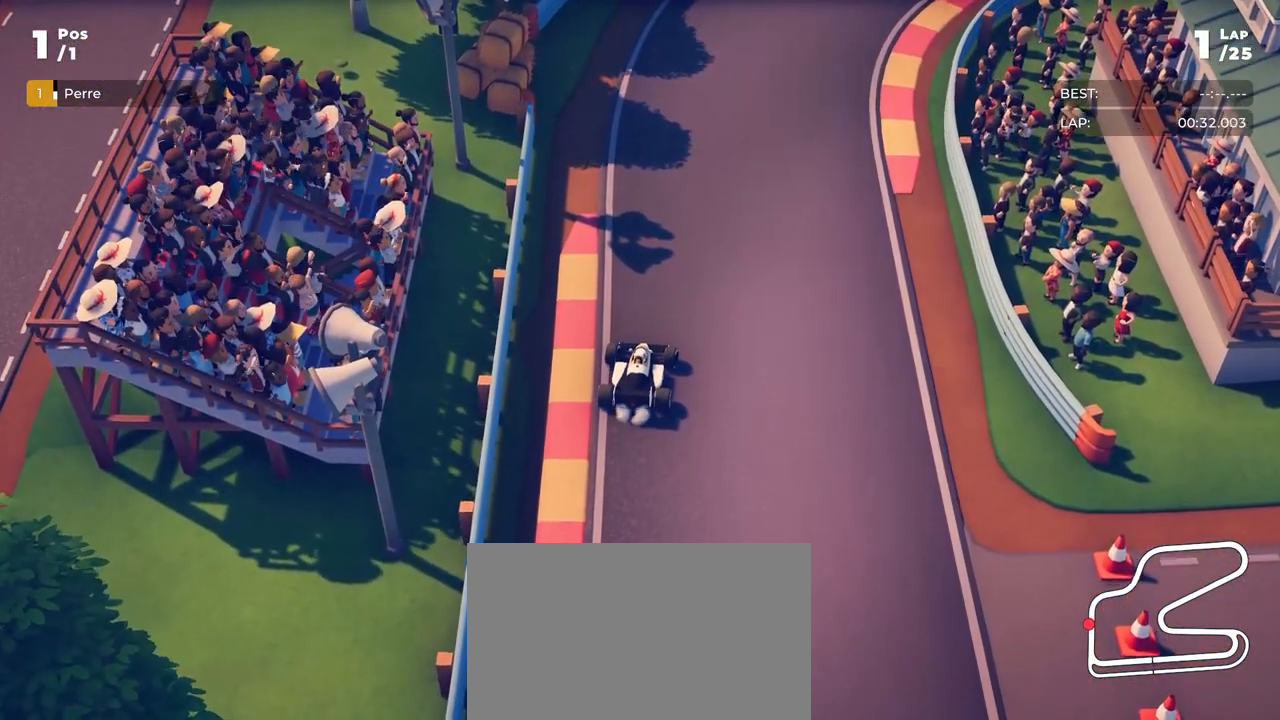
{"buttons": ["L2"], "left_stick": "right", "events": [[284, "left_stick", "center"], [484, "left_stick", "right"]]}